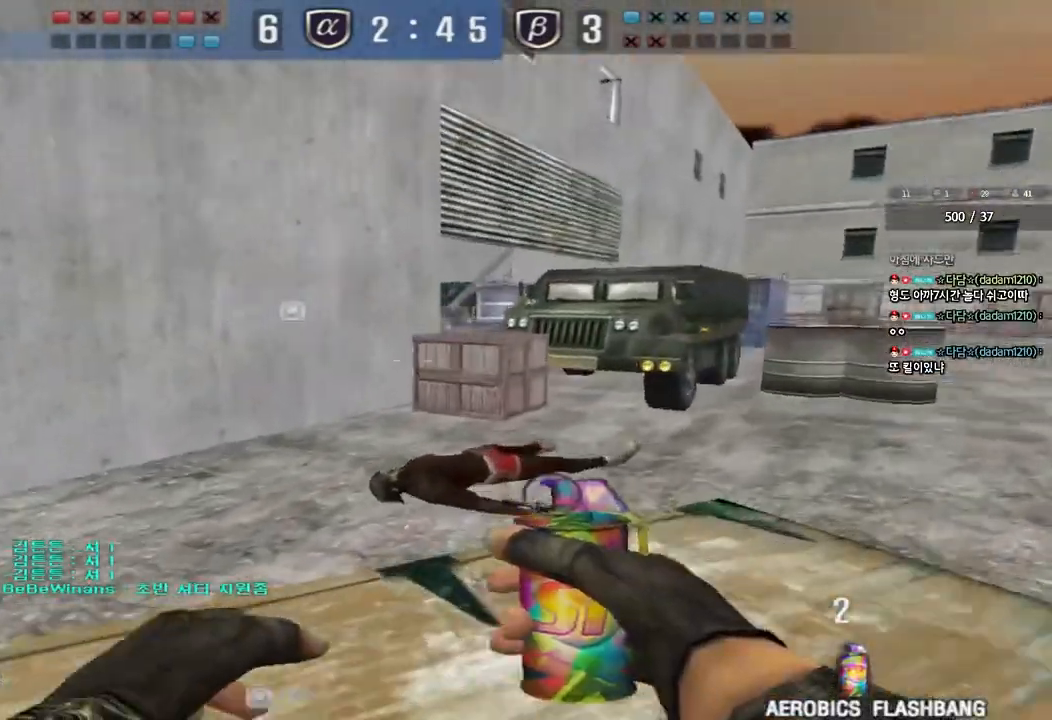
Gameplay with keyboard; each line is a JSON object with the keys held at the frame after it. "events" lists presses ("down") and releases ("up") of "a", "ctrl", "d", "e", "f", "q", "r", "s", "shift", "space", "tab" and "w" between this image and that frame as [ms after this image, input, new state], when the widget could be followed in between. No other keys are recorded. Mouse input is not recorded.
{"keys": ["d", "w"], "events": [[250, "ctrl", "down"], [250, "d", "up"], [267, "w", "up"], [333, "ctrl", "up"], [350, "w", "down"], [367, "d", "down"]]}
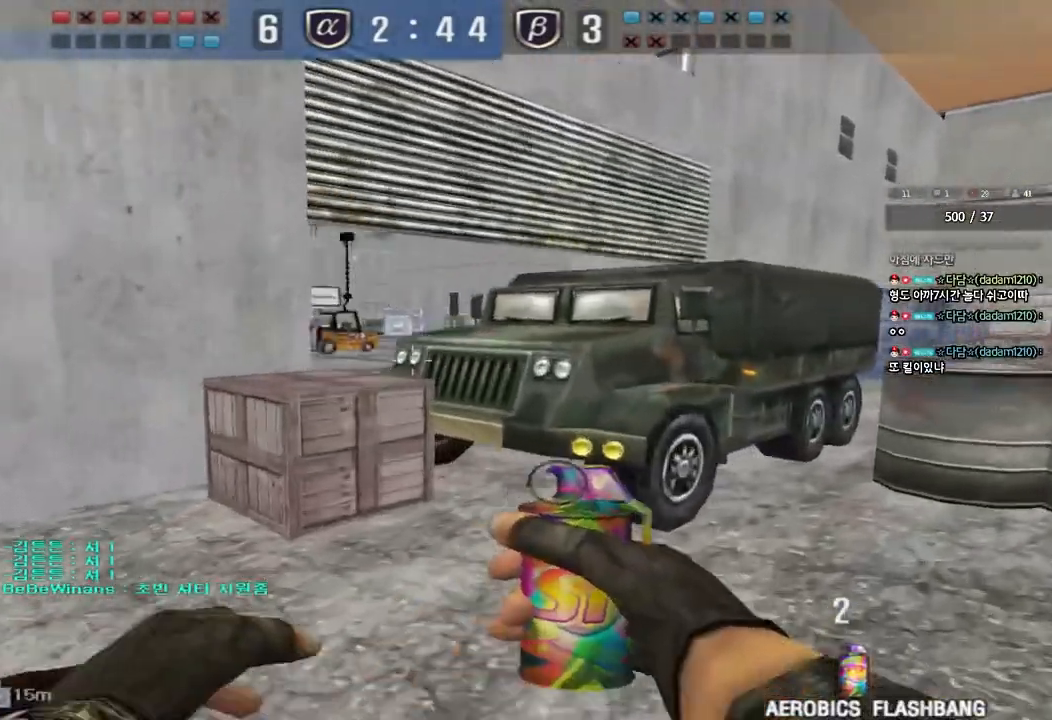
{"keys": ["ctrl", "w"], "events": [[133, "ctrl", "down"], [133, "d", "up"], [150, "w", "up"], [200, "w", "down"], [233, "ctrl", "up"], [233, "d", "down"], [500, "ctrl", "down"], [500, "d", "up"]]}
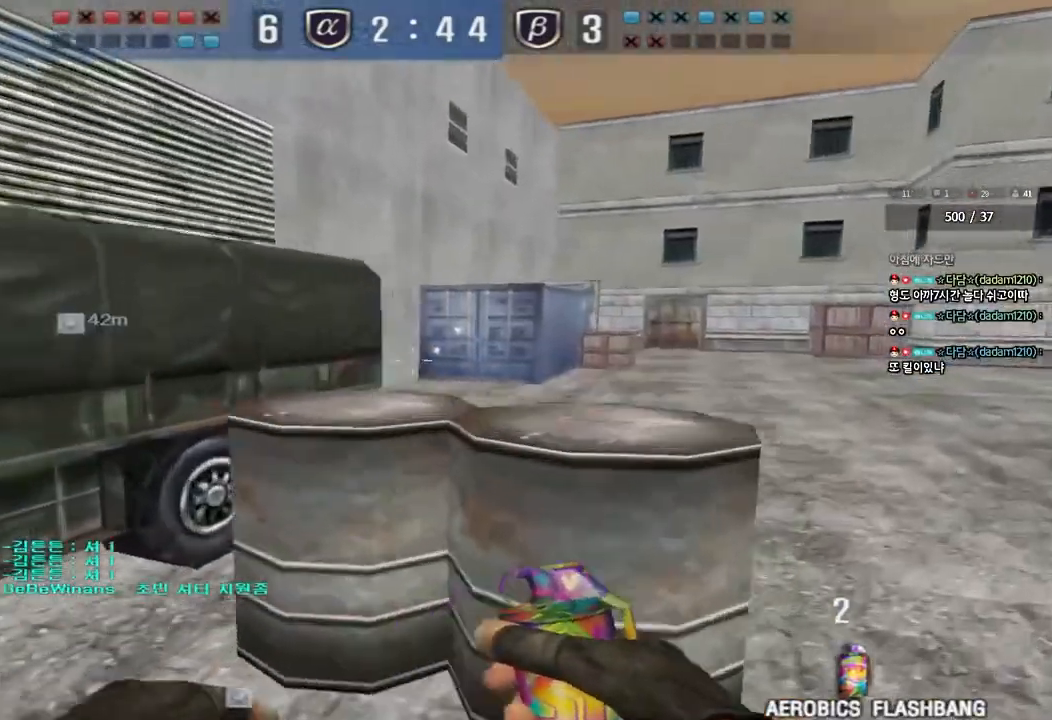
{"keys": ["d", "w"], "events": [[17, "w", "up"], [83, "d", "down"], [83, "w", "down"], [117, "ctrl", "up"], [333, "ctrl", "down"], [333, "d", "up"], [350, "w", "up"], [400, "w", "down"], [417, "ctrl", "up"], [417, "d", "down"]]}
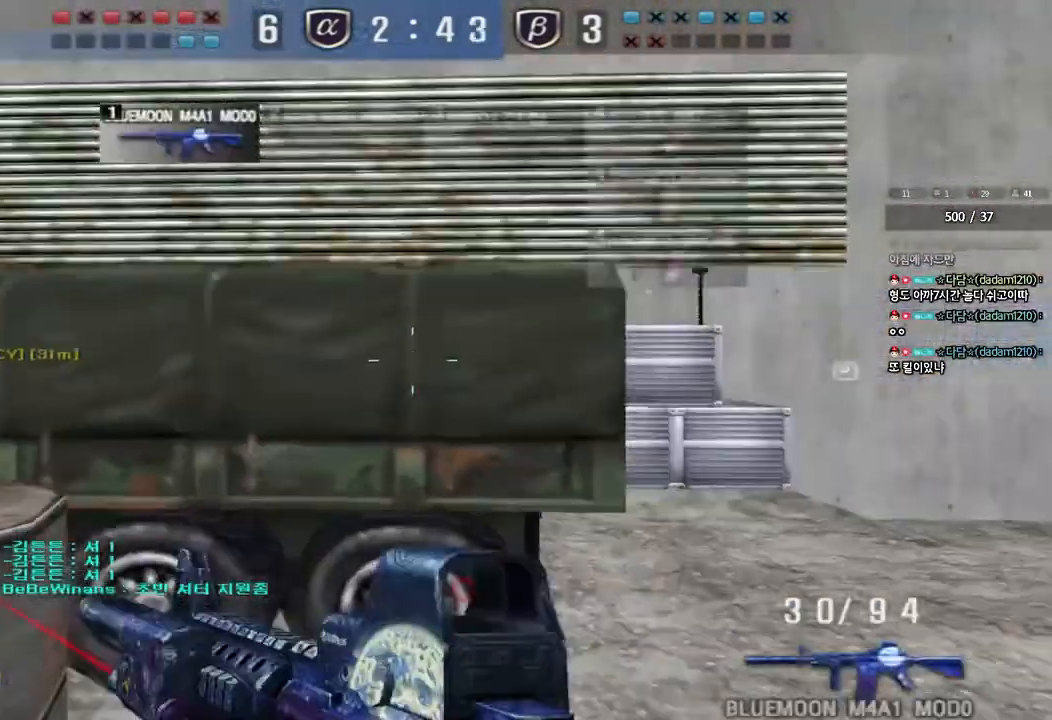
{"keys": ["a", "s", "shift"], "events": [[117, "w", "up"], [300, "s", "down"], [383, "a", "down"], [383, "shift", "down"], [417, "d", "up"]]}
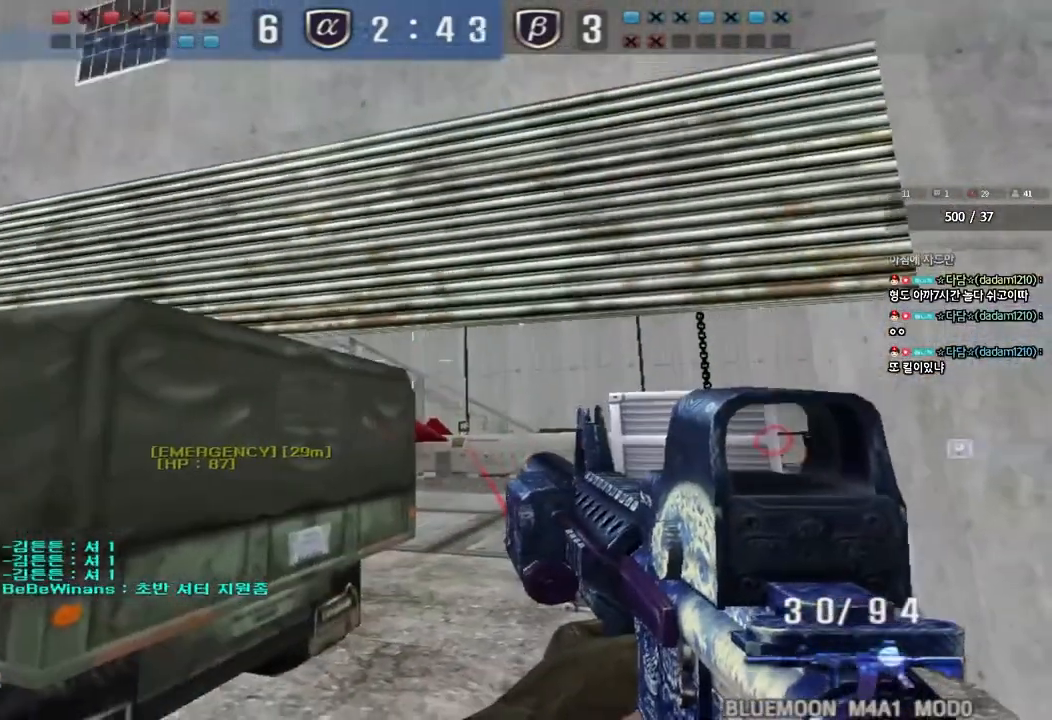
{"keys": ["a", "shift", "w"], "events": [[67, "a", "up"], [67, "s", "up"], [117, "s", "down"], [167, "d", "down"], [317, "d", "up"], [317, "s", "up"], [433, "a", "down"], [467, "w", "down"]]}
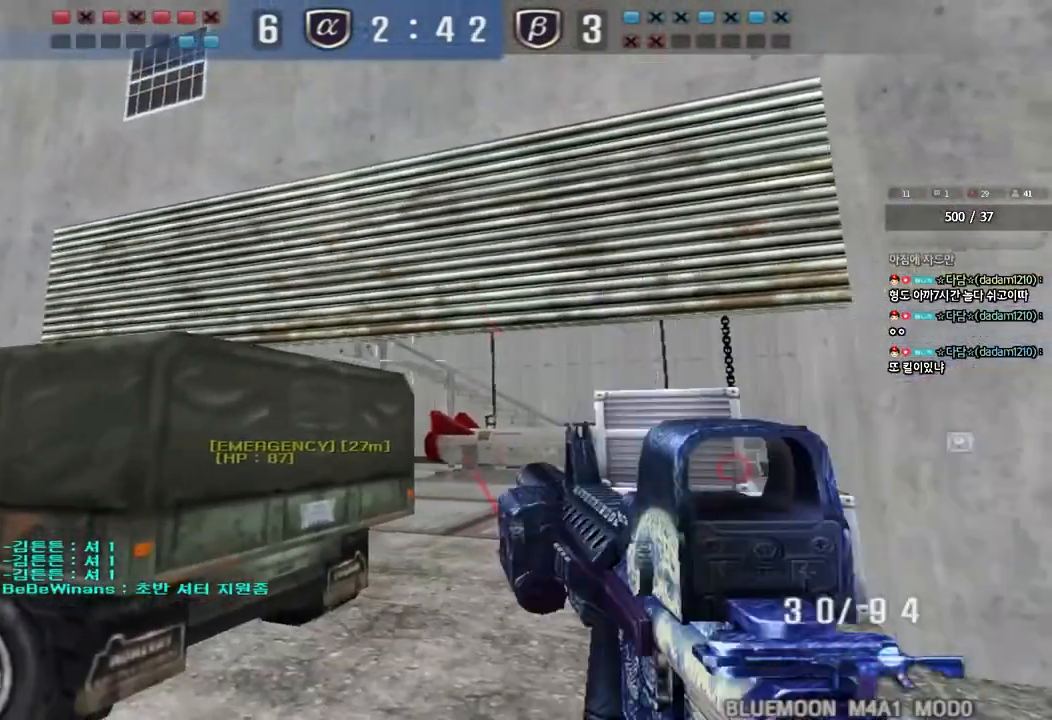
{"keys": ["shift", "w"], "events": [[33, "w", "up"], [67, "a", "up"], [250, "w", "down"], [283, "a", "down"], [333, "a", "up"], [333, "w", "up"], [467, "w", "down"]]}
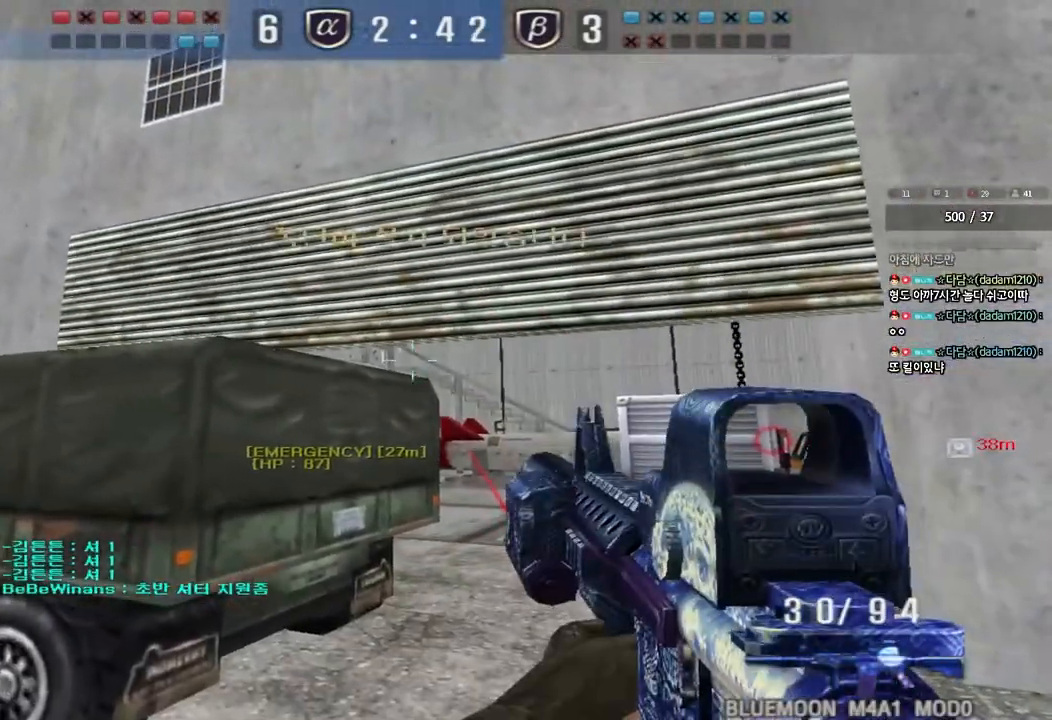
{"keys": ["d", "w"], "events": [[167, "shift", "up"], [317, "ctrl", "down"], [383, "ctrl", "up"], [400, "d", "down"]]}
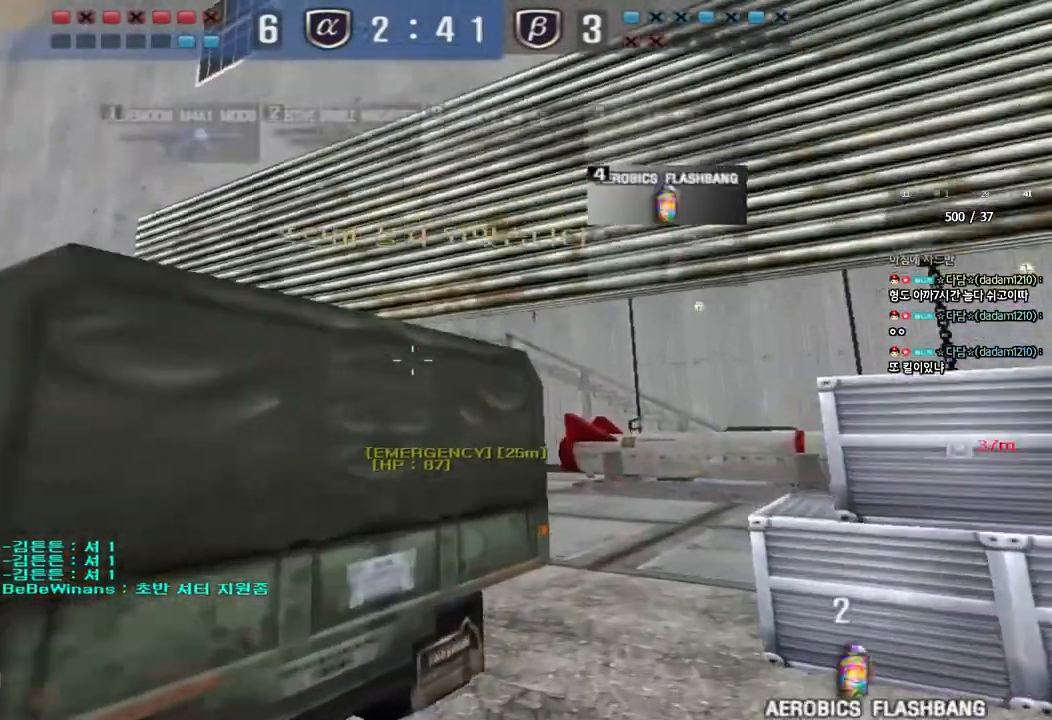
{"keys": ["a", "ctrl", "w"], "events": [[333, "ctrl", "down"], [333, "d", "up"], [333, "w", "up"], [433, "a", "down"], [450, "w", "down"]]}
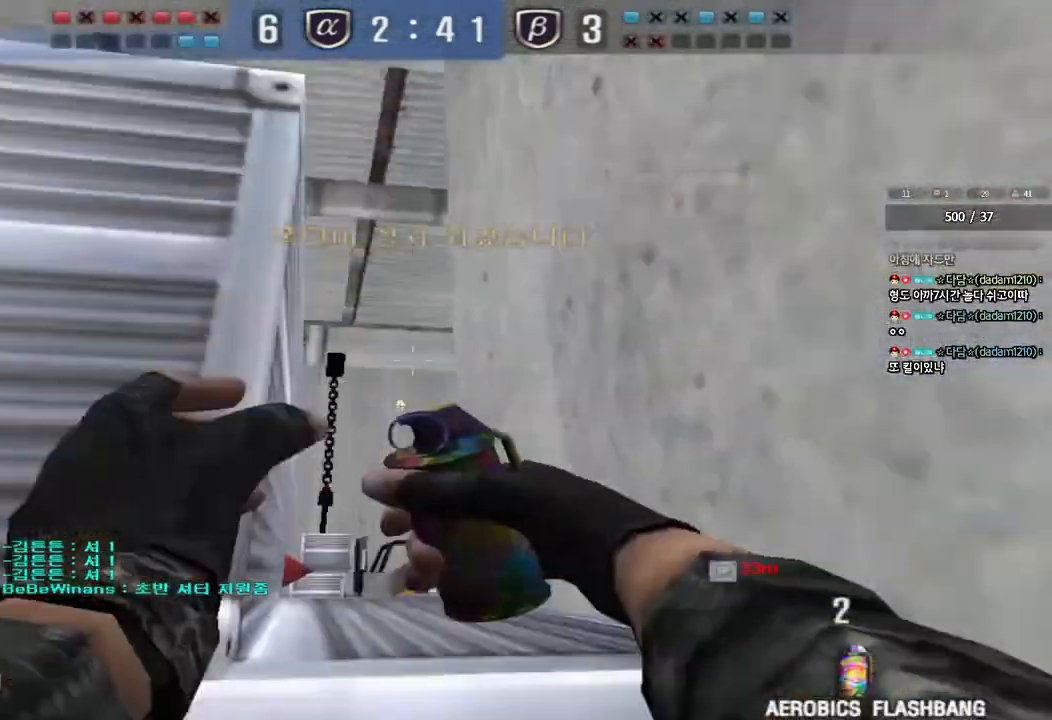
{"keys": ["ctrl"], "events": [[33, "a", "up"], [33, "w", "up"]]}
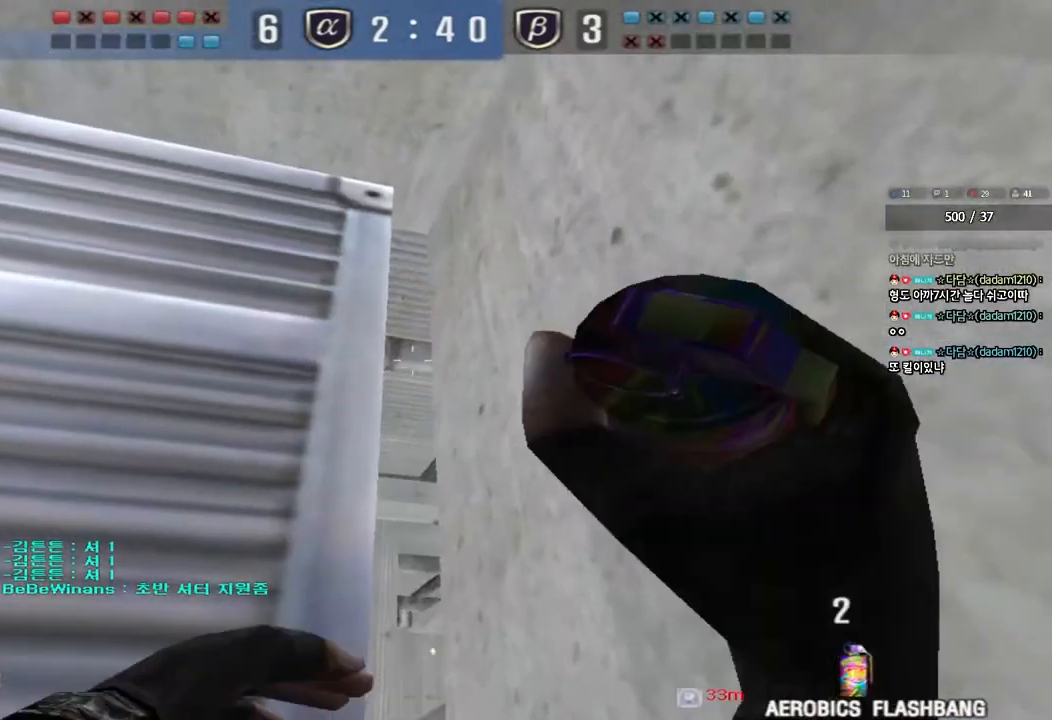
{"keys": ["ctrl", "tab"], "events": [[233, "tab", "down"]]}
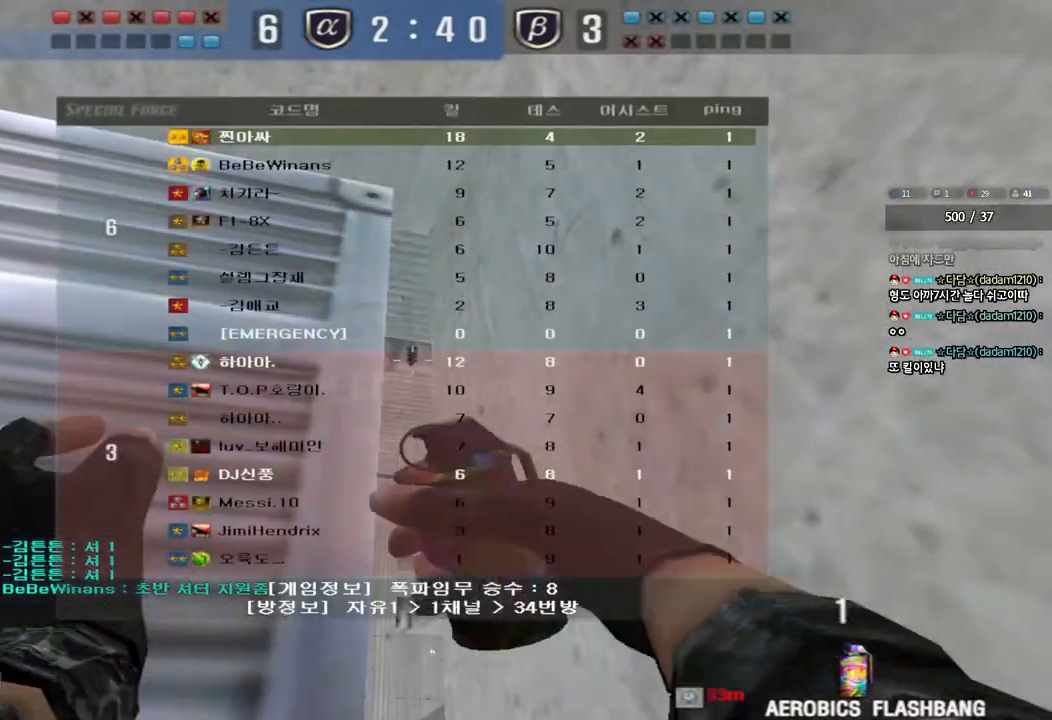
{"keys": ["ctrl"], "events": [[50, "tab", "up"]]}
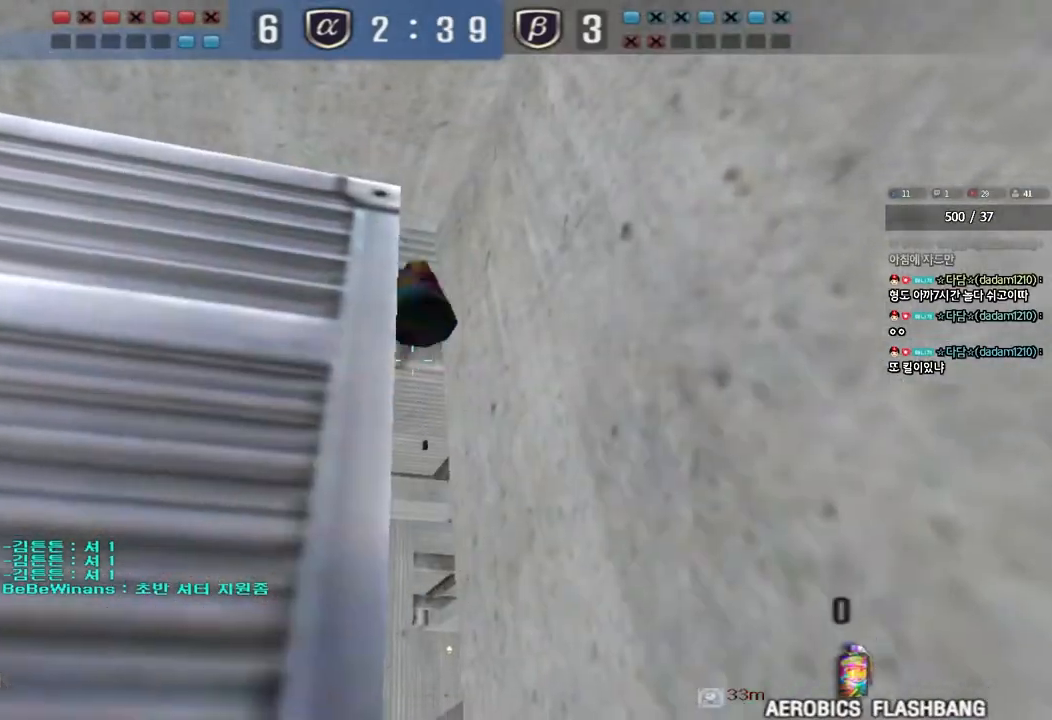
{"keys": ["a", "w"], "events": [[33, "a", "down"], [50, "w", "down"], [67, "ctrl", "up"], [183, "ctrl", "down"], [250, "ctrl", "up"]]}
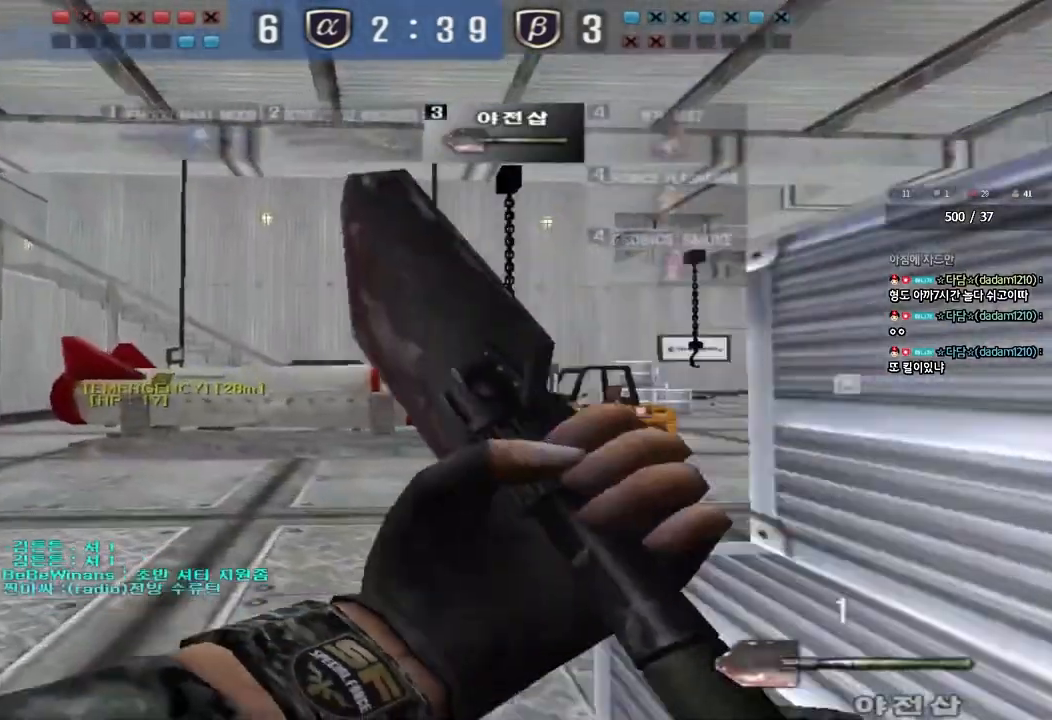
{"keys": ["a", "w"], "events": []}
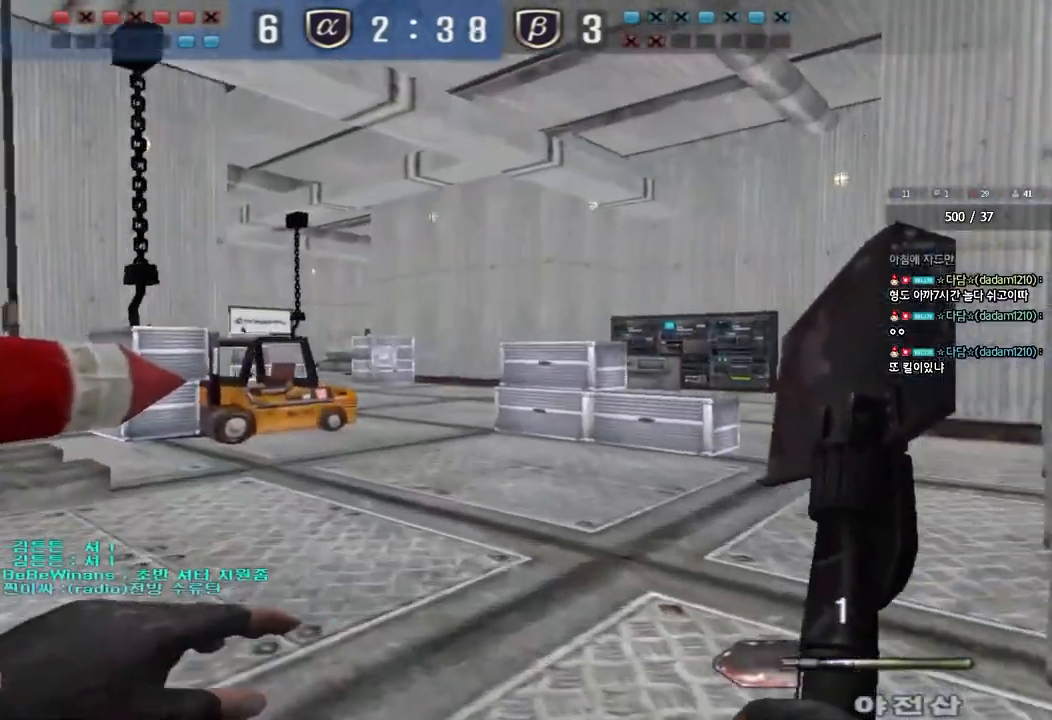
{"keys": ["d", "w"], "events": [[383, "a", "up"], [433, "d", "down"]]}
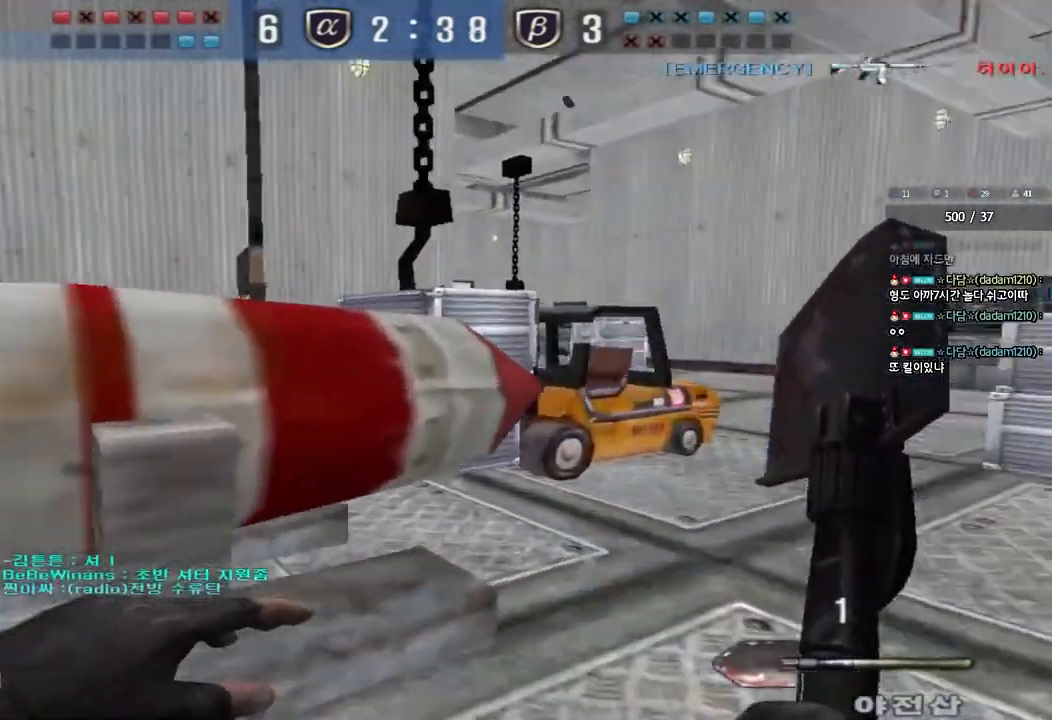
{"keys": ["d", "w"], "events": []}
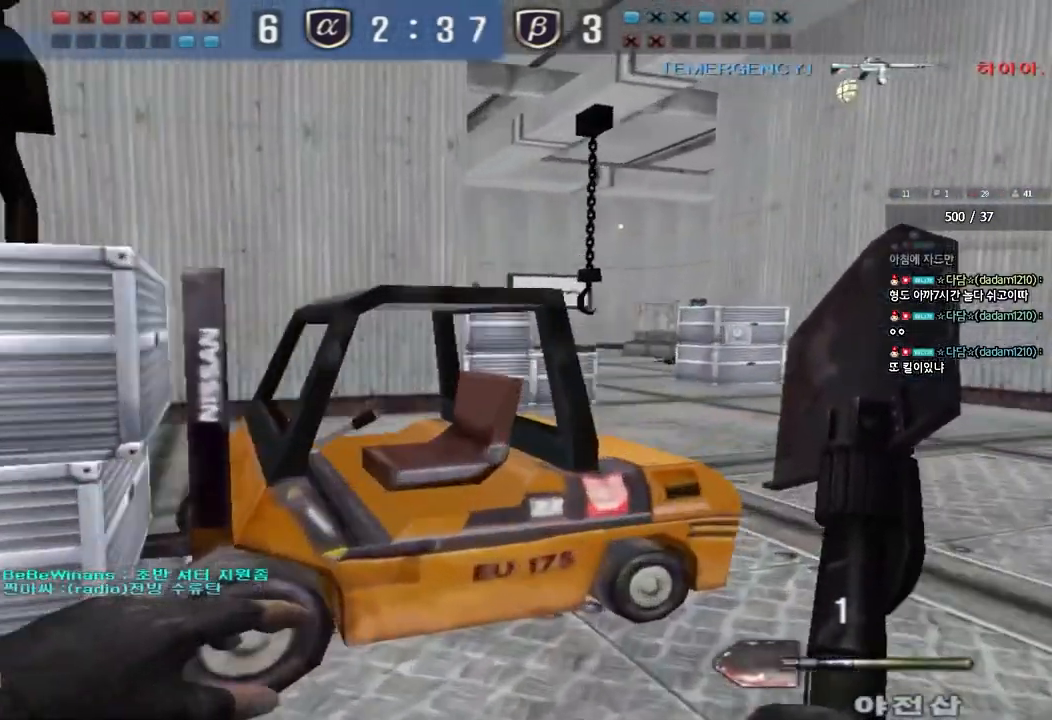
{"keys": ["d", "w"], "events": []}
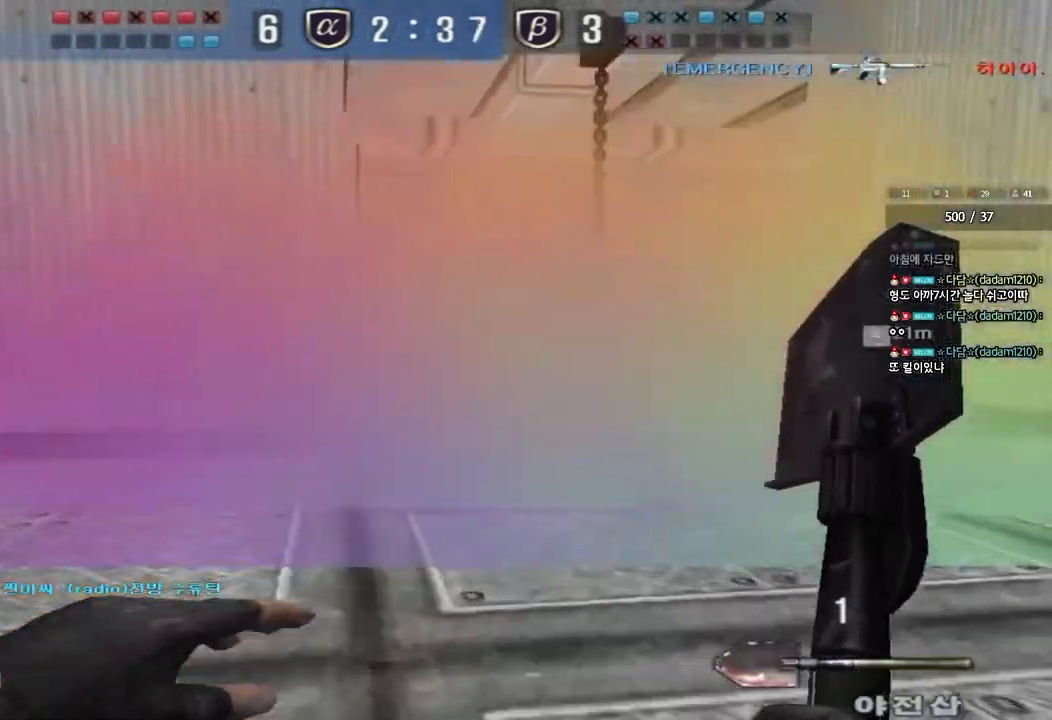
{"keys": [], "events": [[50, "d", "up"], [50, "shift", "down"], [50, "w", "up"], [83, "space", "down"], [183, "shift", "up"], [183, "space", "up"]]}
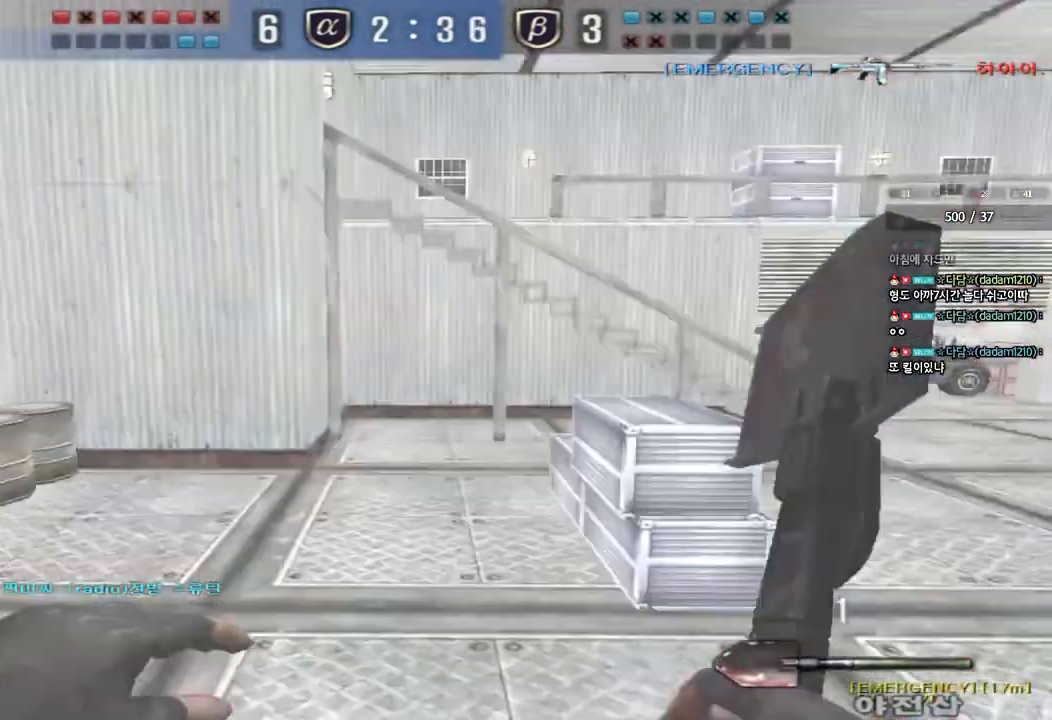
{"keys": ["d", "w"], "events": [[200, "d", "down"], [200, "w", "down"]]}
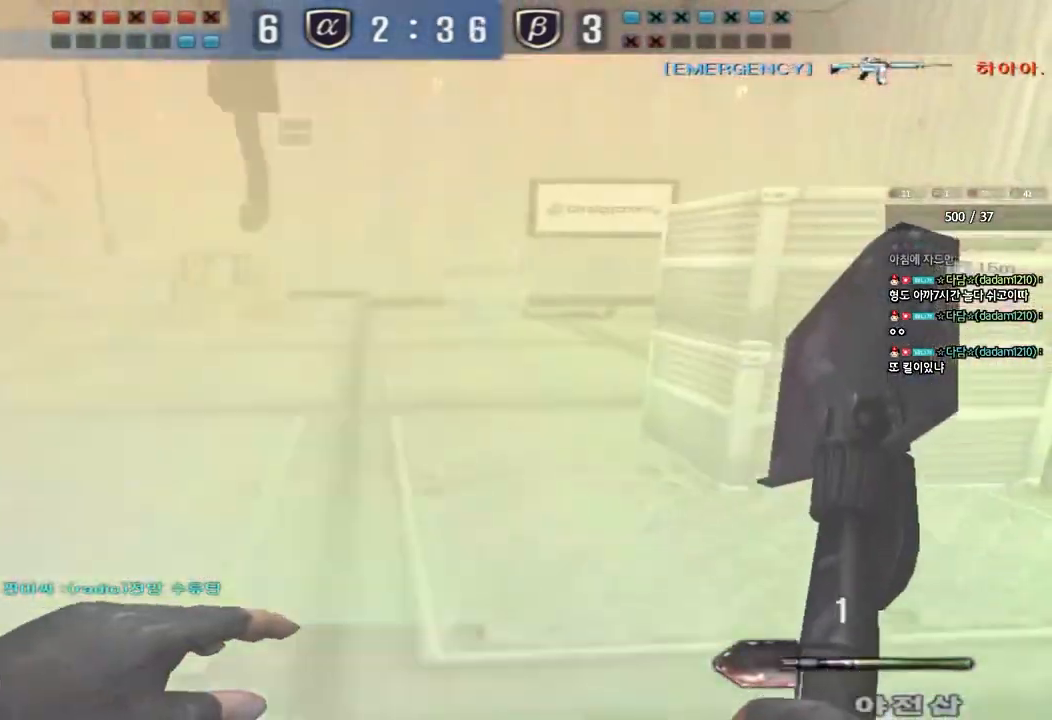
{"keys": ["a", "w"], "events": [[67, "d", "up"], [83, "a", "down"]]}
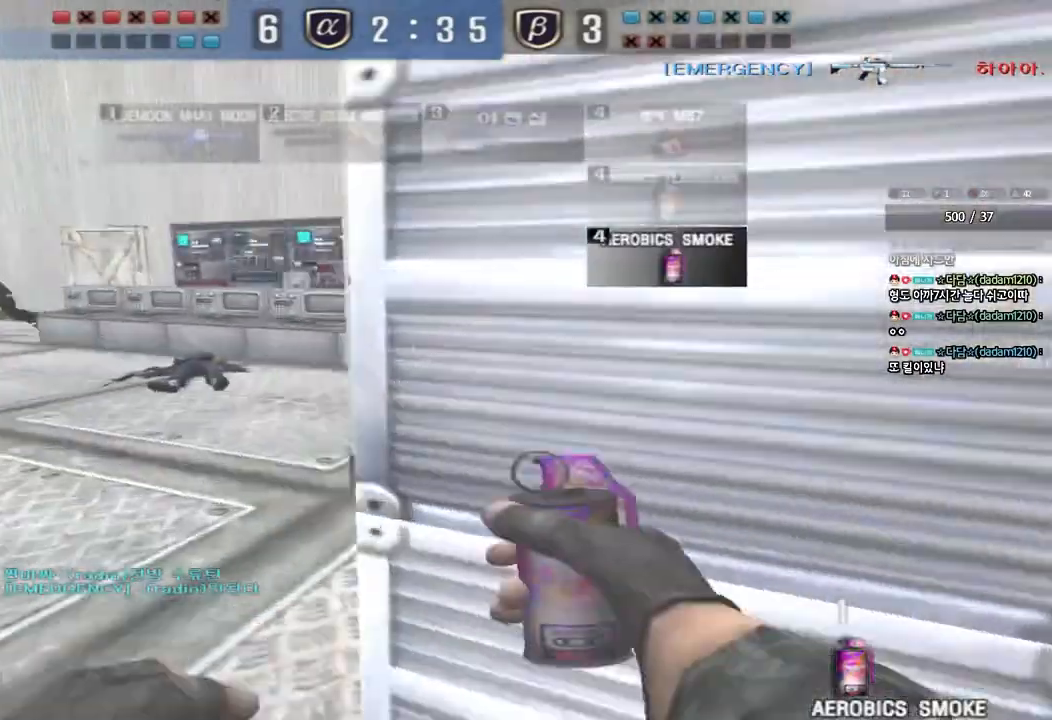
{"keys": ["d", "w"], "events": [[83, "shift", "down"], [83, "w", "up"], [100, "a", "up"], [133, "space", "down"], [183, "a", "down"], [183, "w", "down"], [200, "space", "up"], [217, "shift", "up"], [300, "shift", "down"], [350, "a", "up"], [350, "shift", "up"], [367, "d", "down"]]}
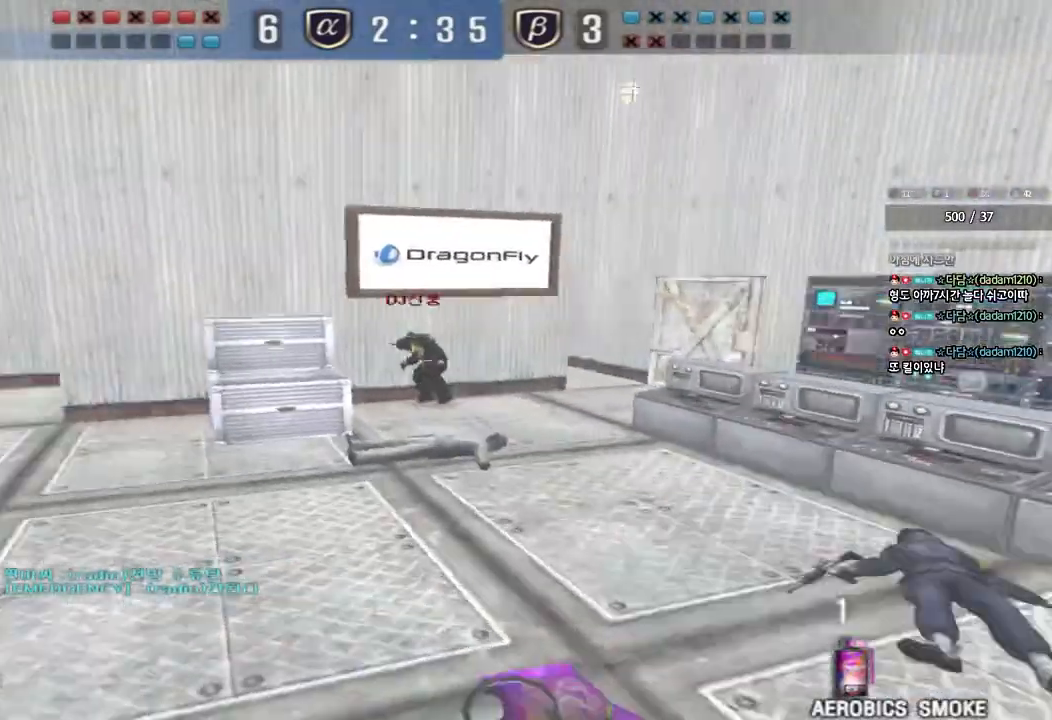
{"keys": ["shift", "space"], "events": [[450, "shift", "down"], [467, "d", "up"], [467, "w", "up"], [500, "space", "down"]]}
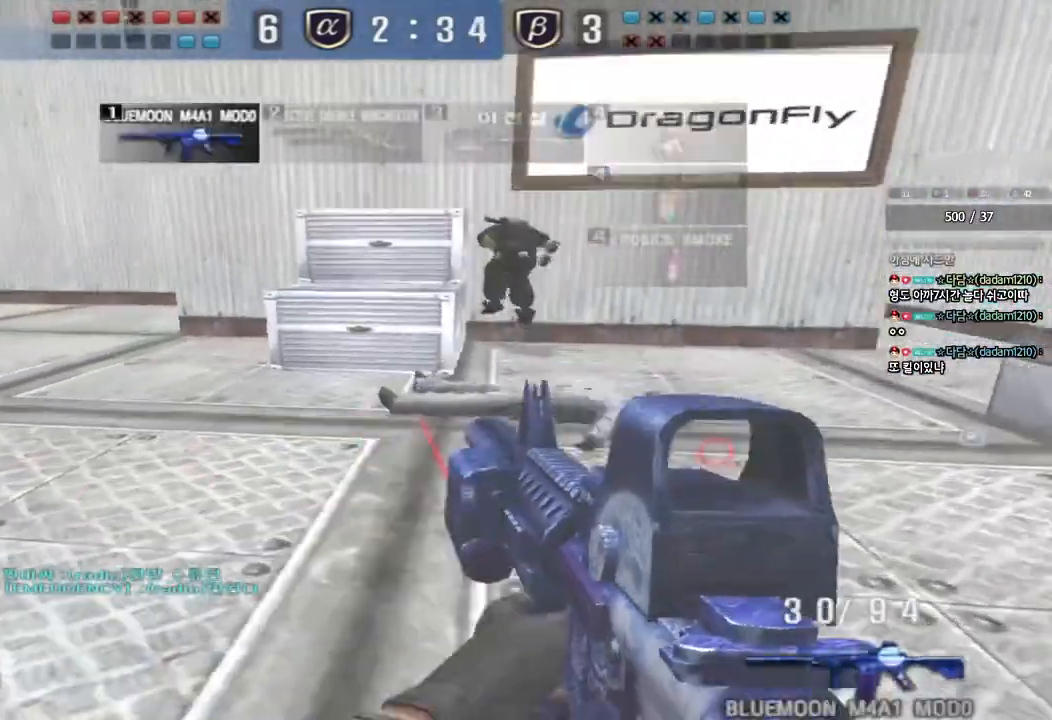
{"keys": [], "events": [[100, "space", "up"], [150, "shift", "up"]]}
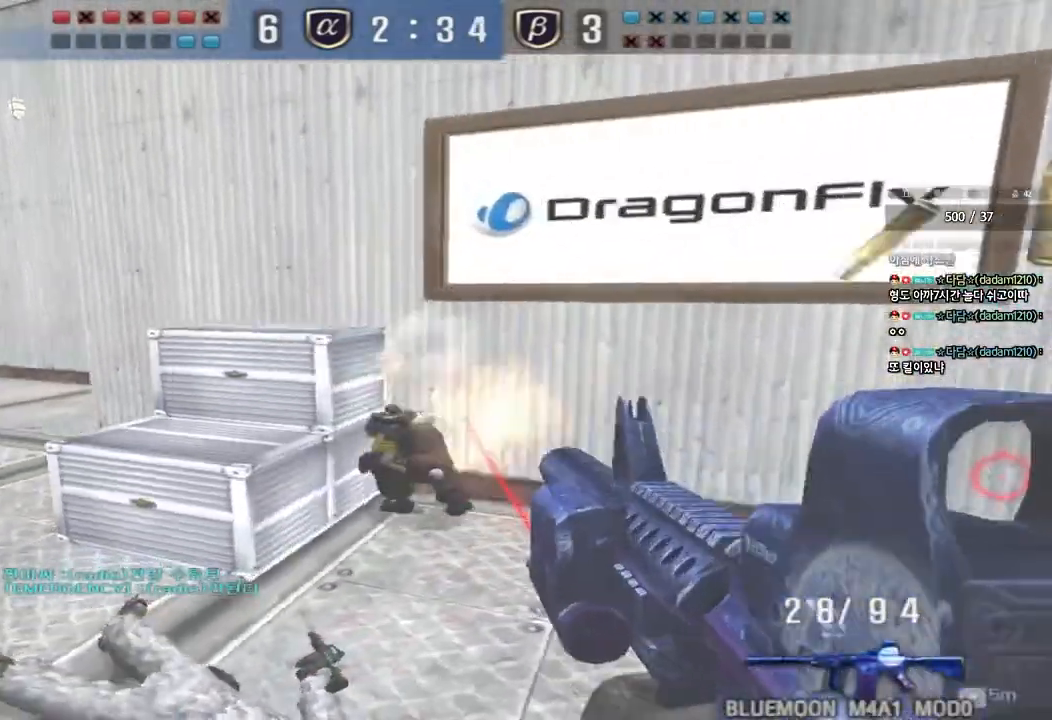
{"keys": ["d", "s"], "events": [[17, "w", "down"], [33, "d", "down"], [333, "w", "up"], [433, "s", "down"]]}
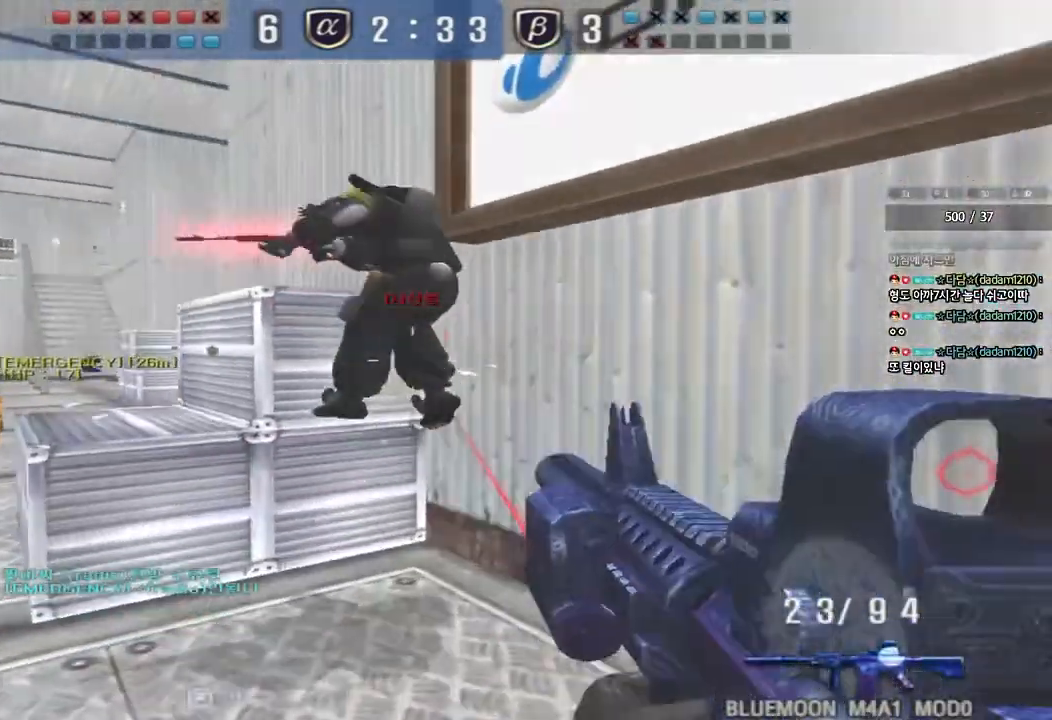
{"keys": ["a", "s"], "events": [[200, "a", "down"], [200, "d", "up"]]}
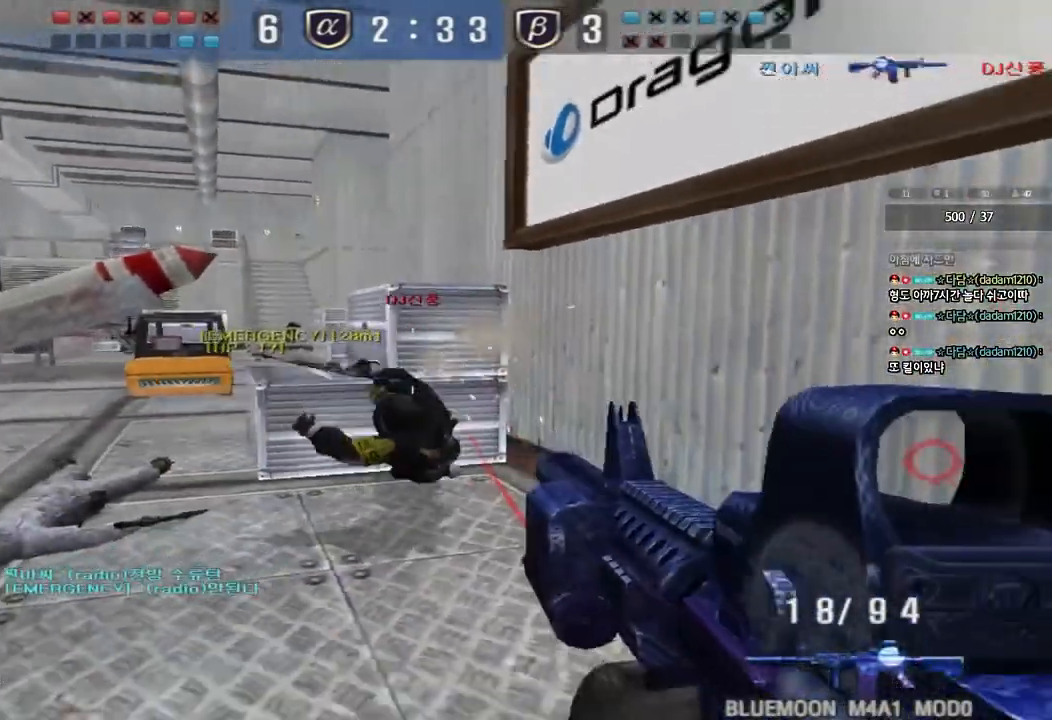
{"keys": ["ctrl", "d"], "events": [[283, "a", "up"], [317, "ctrl", "down"], [400, "ctrl", "up"], [400, "d", "down"], [450, "ctrl", "down"], [450, "s", "up"]]}
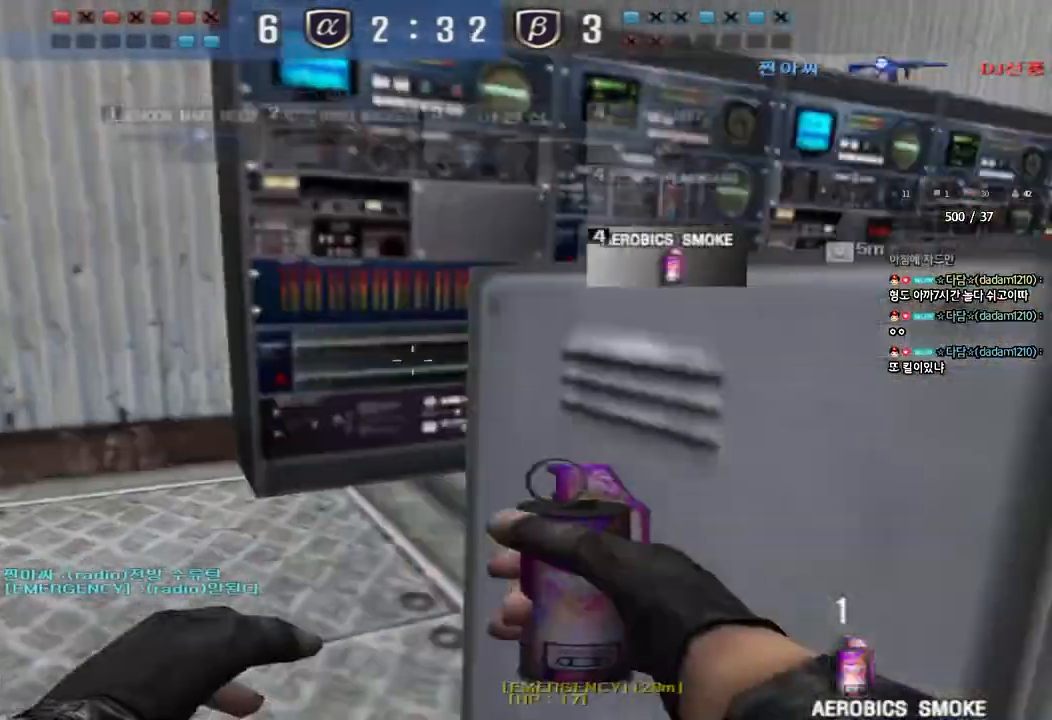
{"keys": ["w"], "events": [[50, "w", "down"], [133, "ctrl", "up"], [183, "d", "up"], [350, "a", "down"], [500, "a", "up"]]}